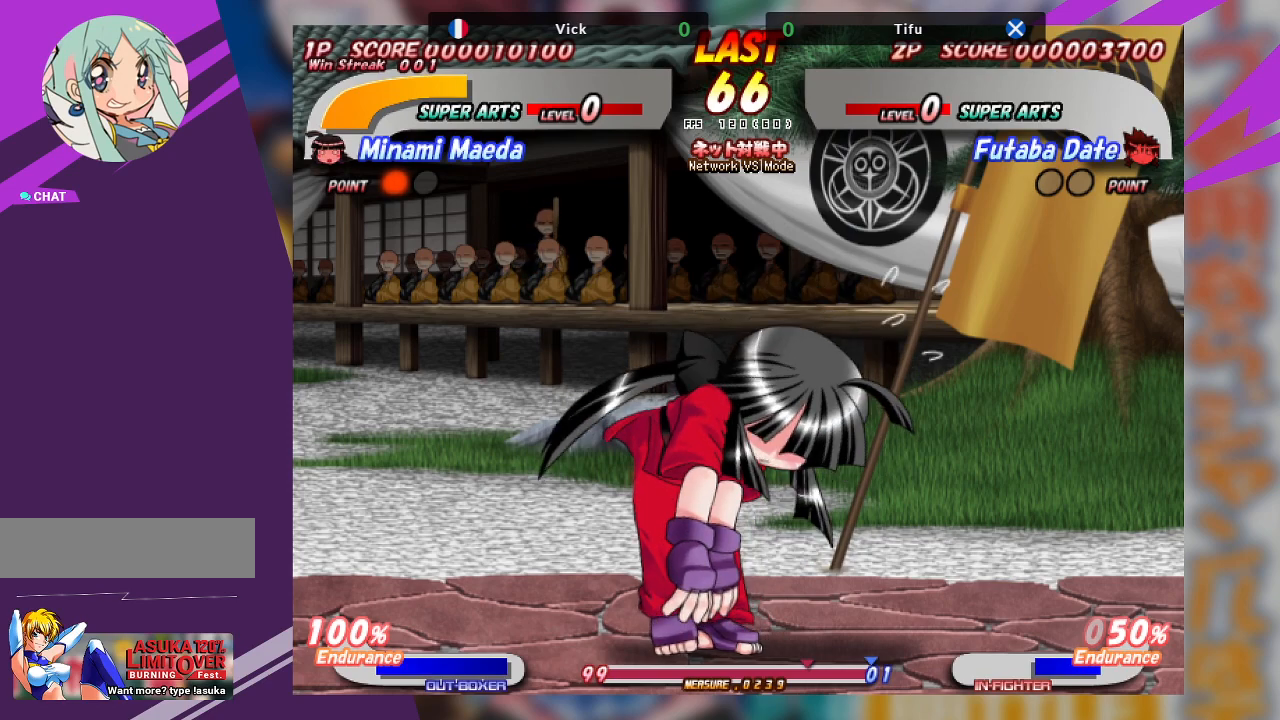
Gameplay with a controller (arcade stick); each line is a JSON object with the inputs held at the frame after it. "events" lists button and stick changes between this image and that frame as [ms after this image, input, new state], when the widget could be followed in between. Not read: L3 R3 other_buttons.
{"buttons": [], "left_stick": "center", "events": [[283, "SQUARE", "down"], [450, "SQUARE", "up"]]}
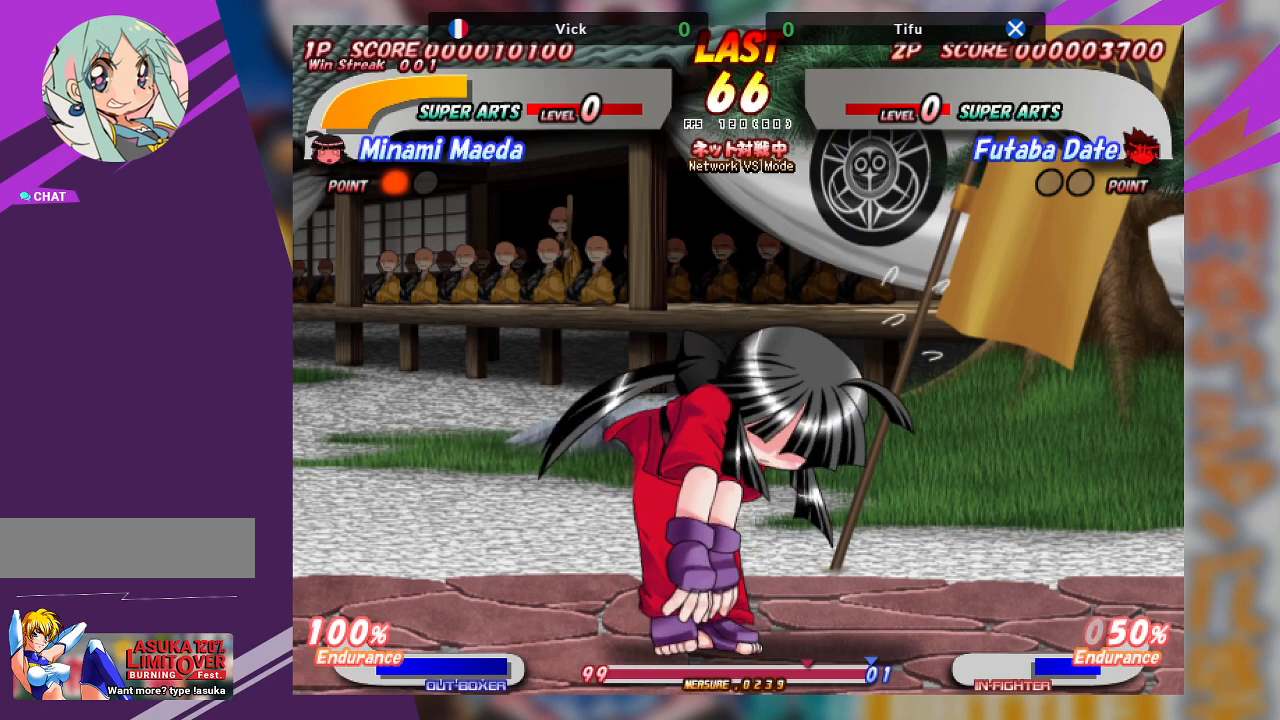
{"buttons": ["SQUARE"], "left_stick": "center", "events": [[450, "SQUARE", "down"]]}
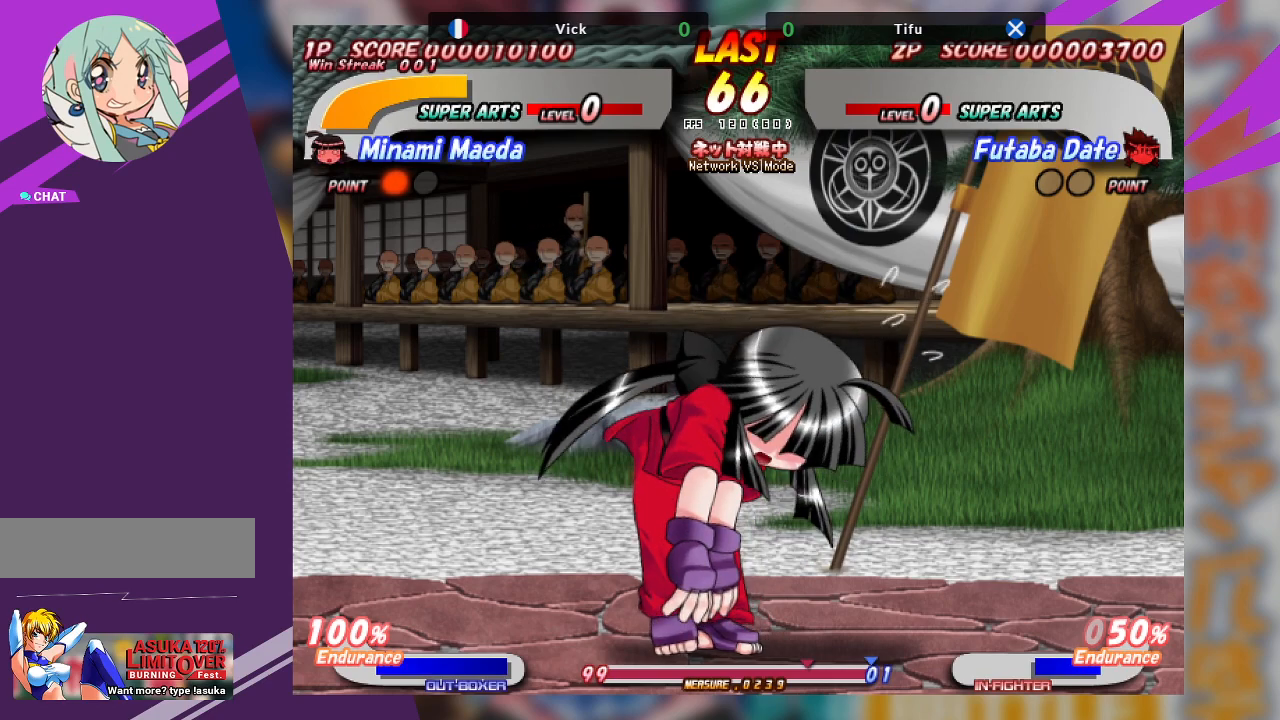
{"buttons": [], "left_stick": "center", "events": [[150, "SQUARE", "up"]]}
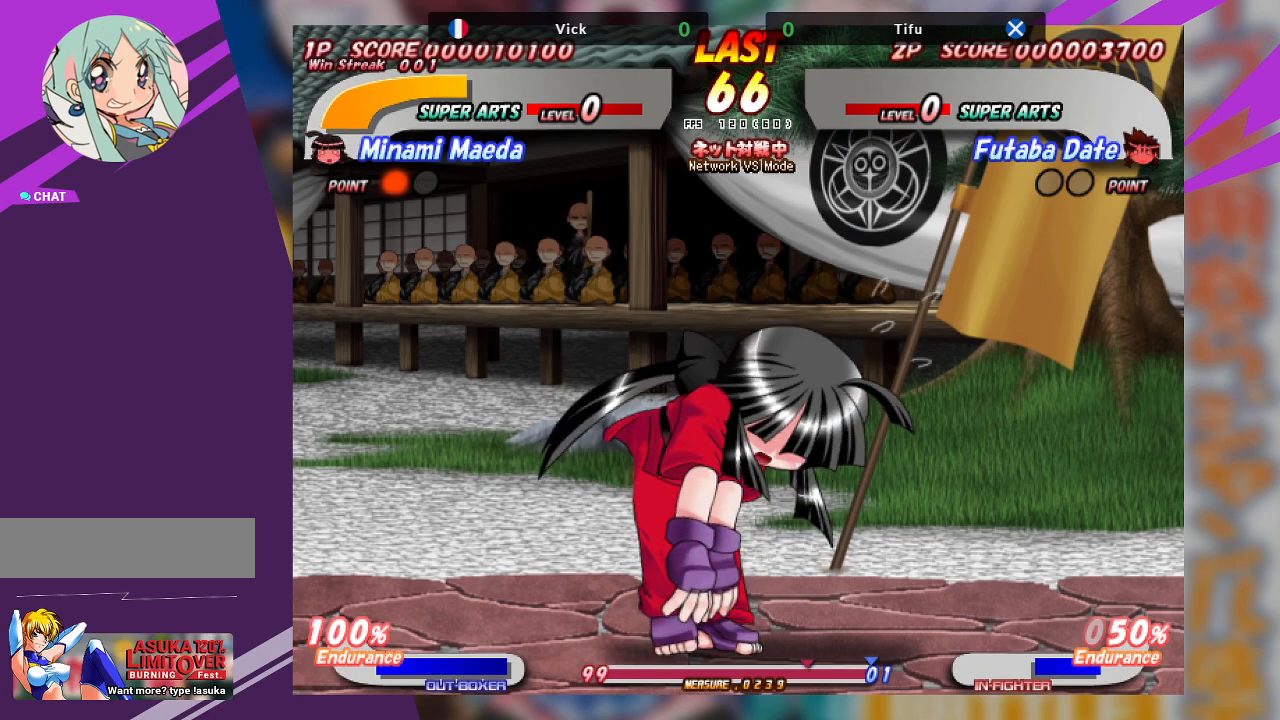
{"buttons": [], "left_stick": "center", "events": []}
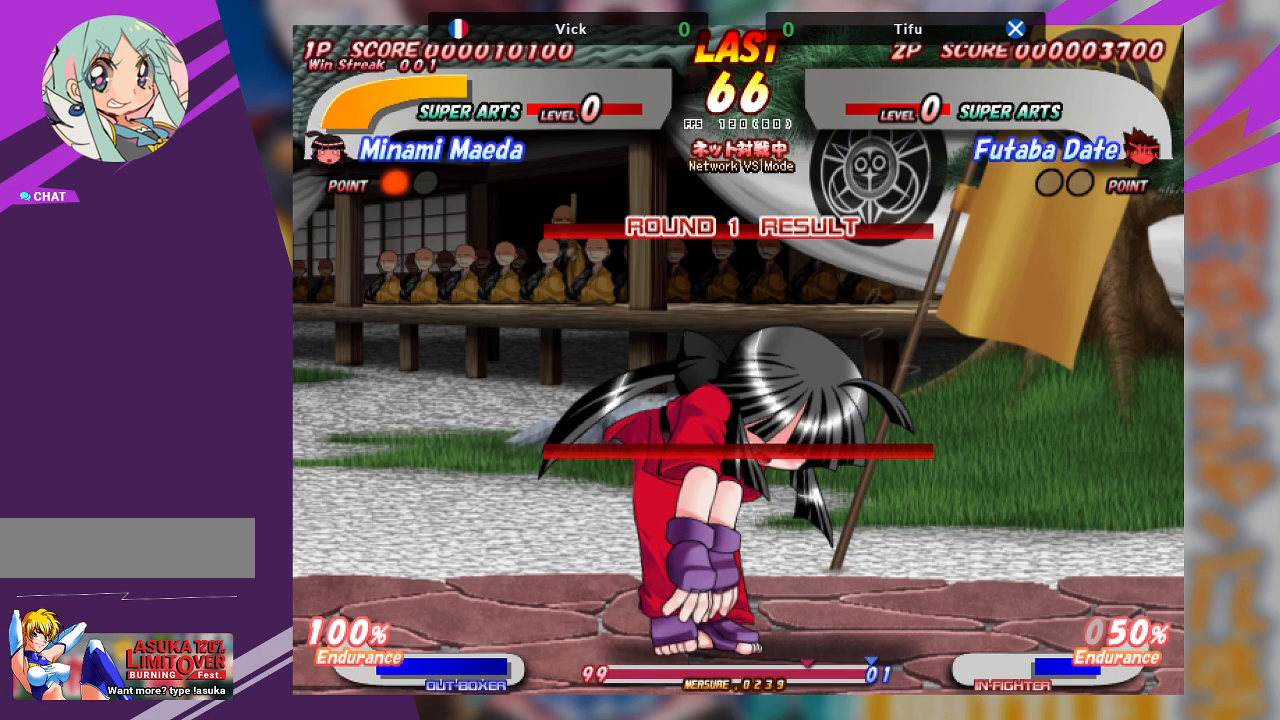
{"buttons": [], "left_stick": "center", "events": []}
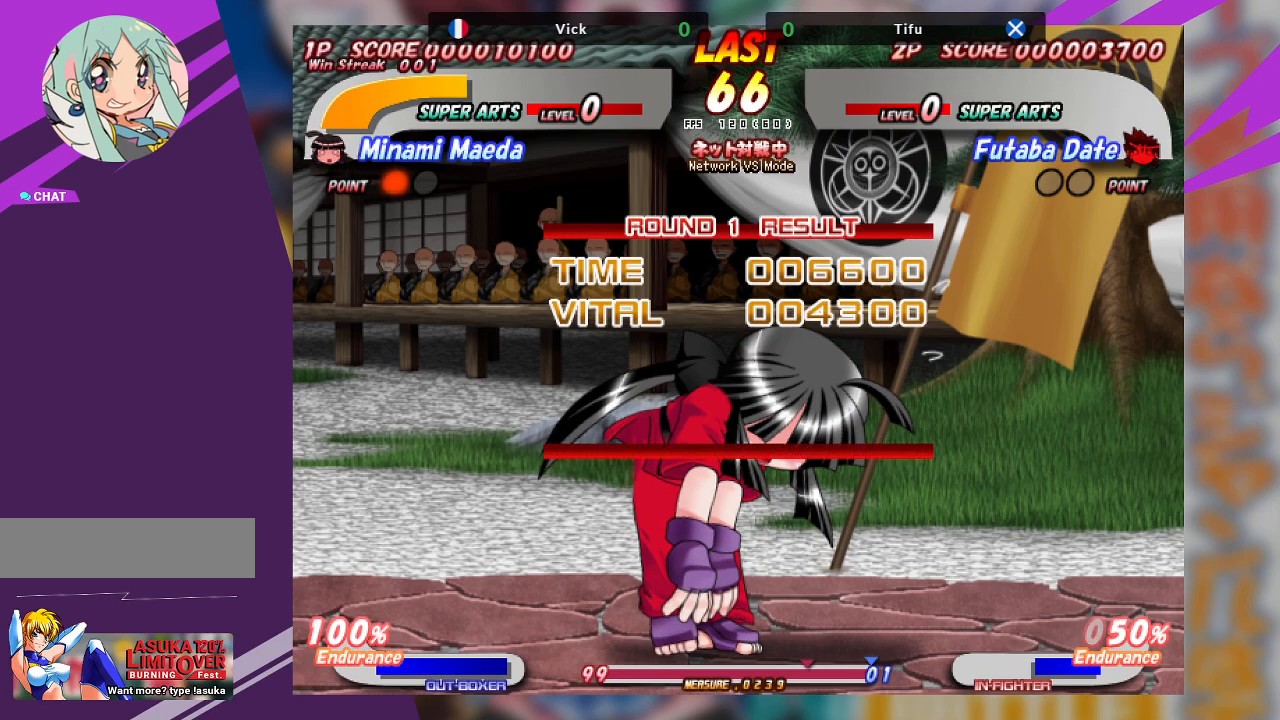
{"buttons": [], "left_stick": "center", "events": []}
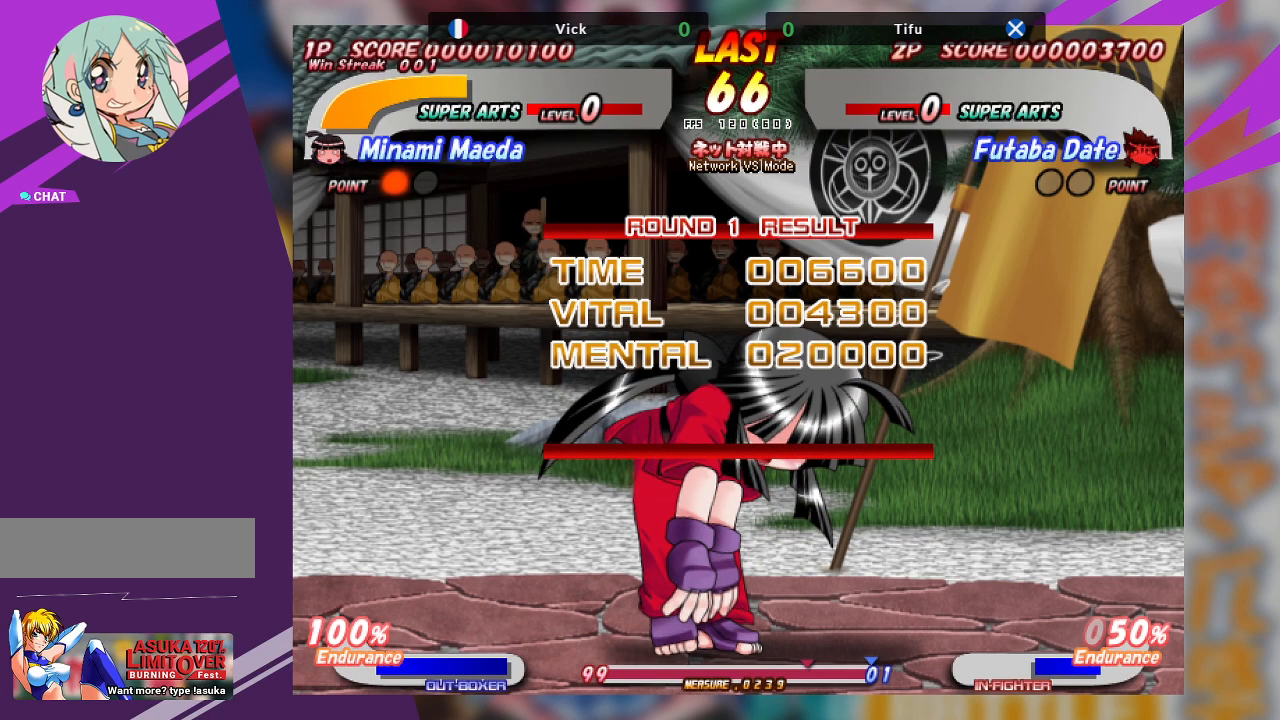
{"buttons": [], "left_stick": "center", "events": []}
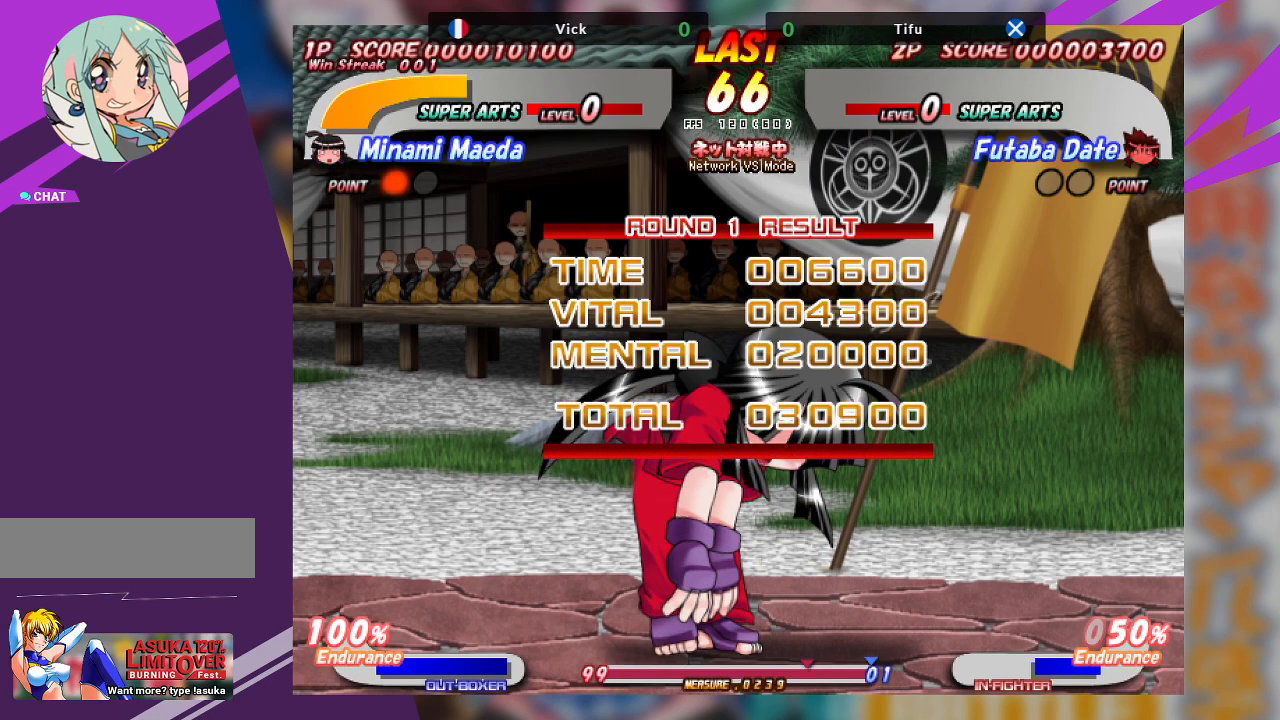
{"buttons": [], "left_stick": "center", "events": []}
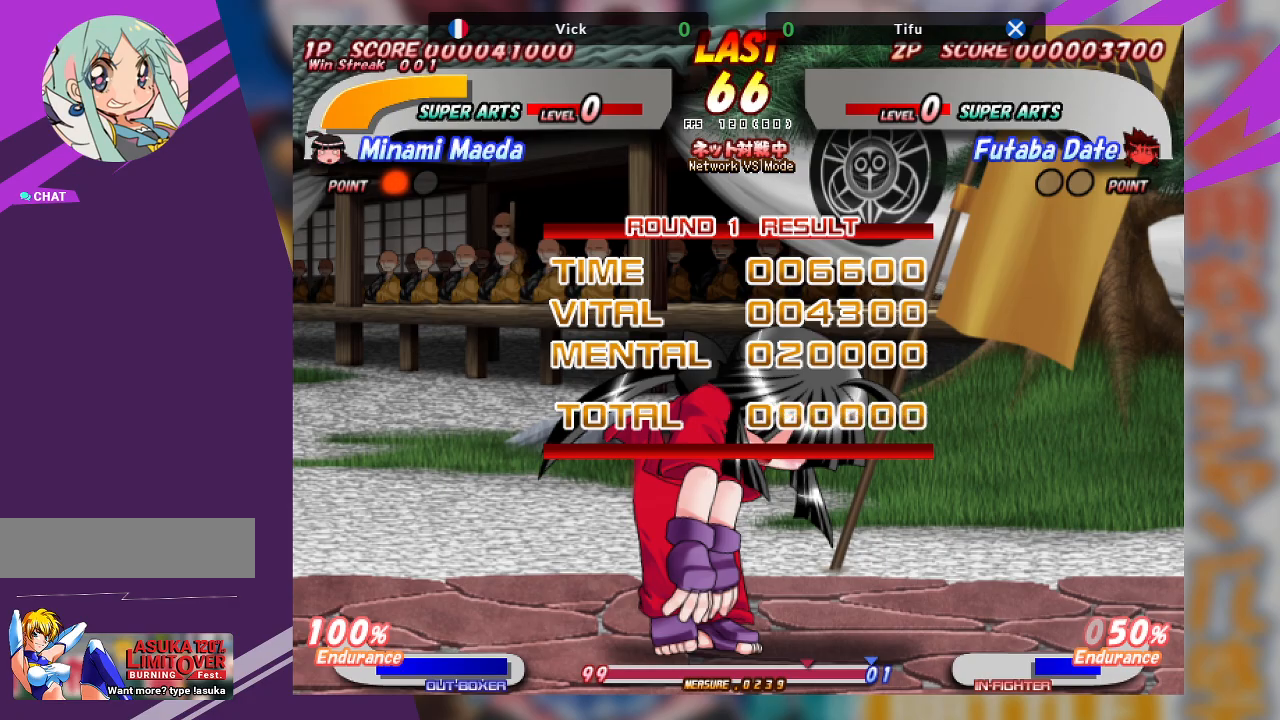
{"buttons": ["SQUARE"], "left_stick": "center", "events": [[450, "SQUARE", "down"]]}
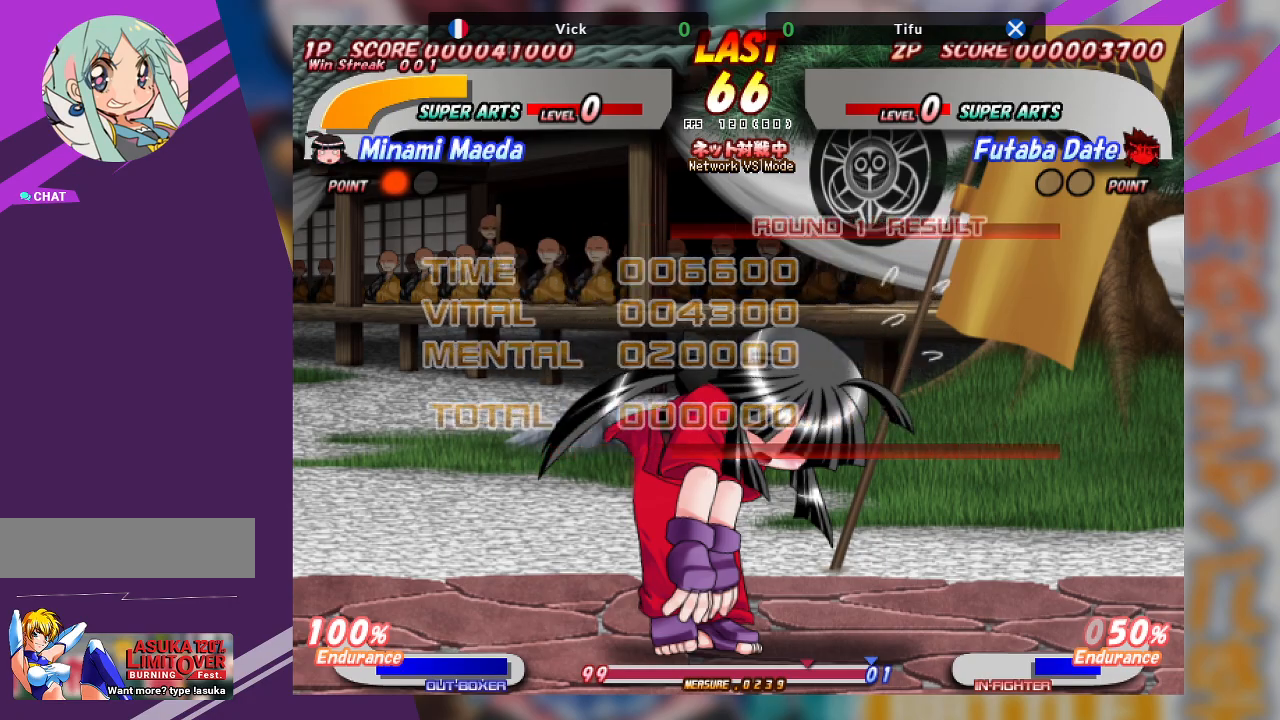
{"buttons": [], "left_stick": "center", "events": [[117, "SQUARE", "up"]]}
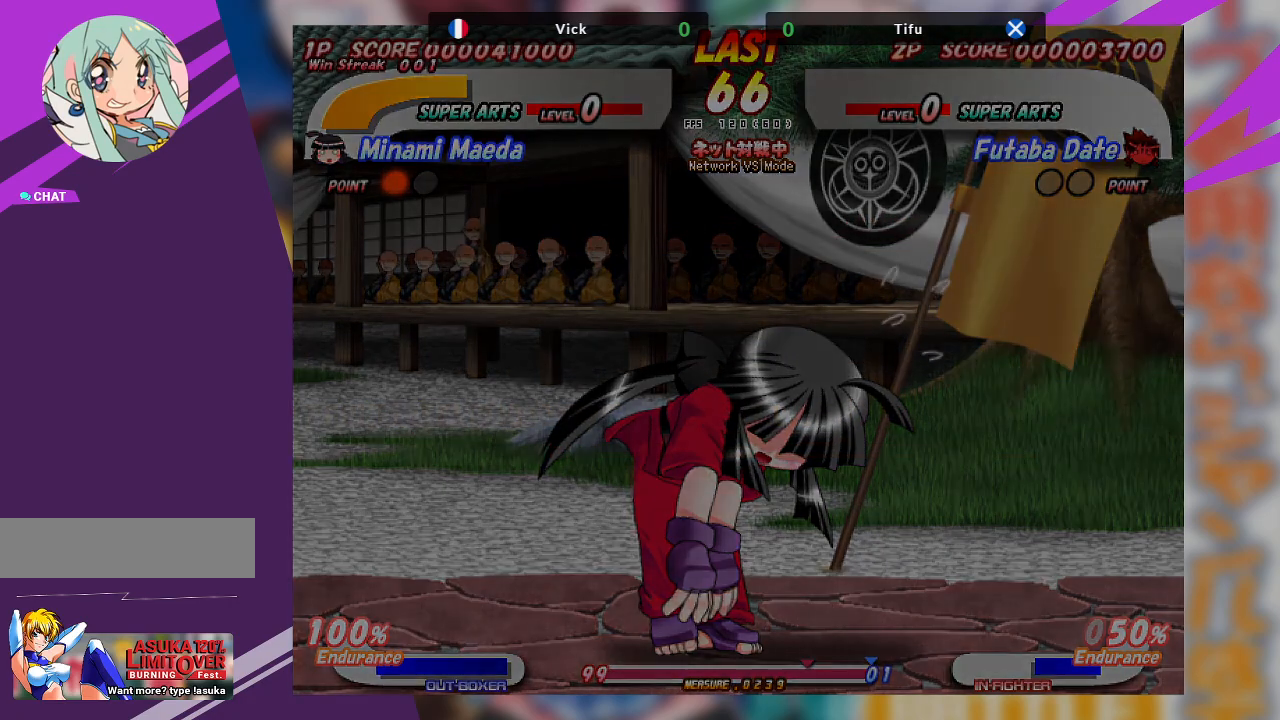
{"buttons": [], "left_stick": "center", "events": []}
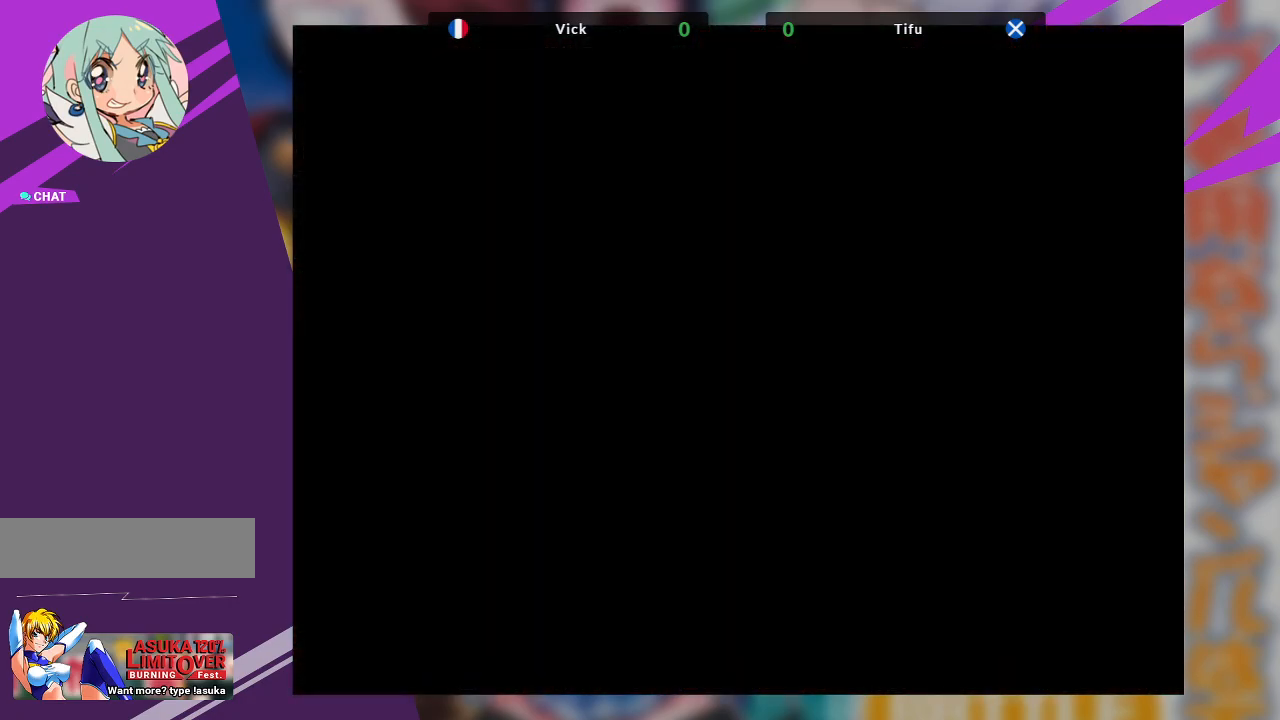
{"buttons": [], "left_stick": "center", "events": []}
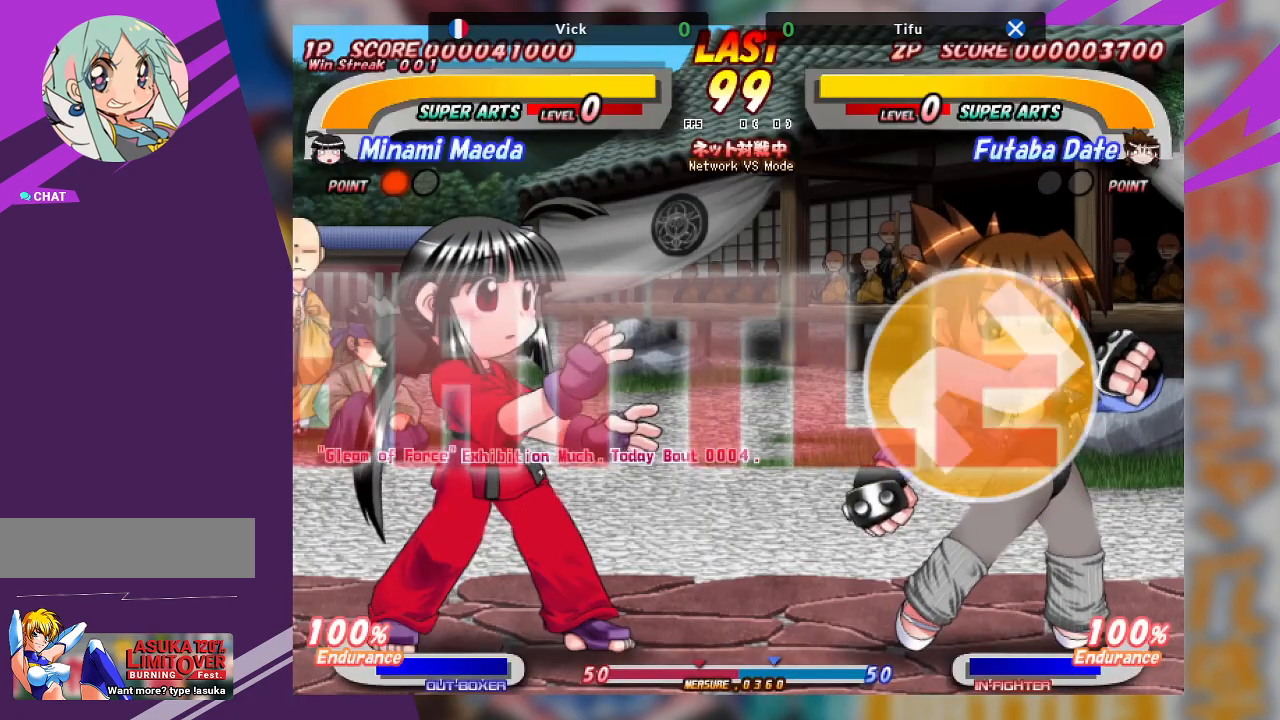
{"buttons": [], "left_stick": "center", "events": []}
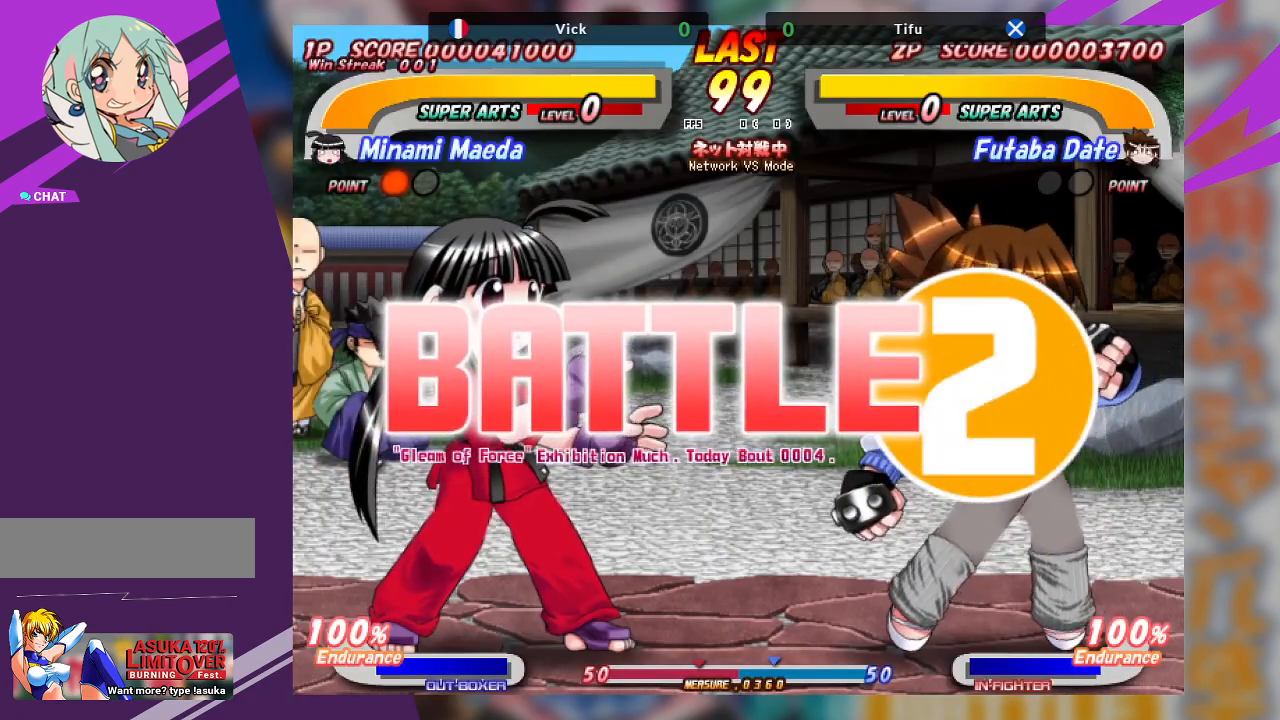
{"buttons": [], "left_stick": "right", "events": [[367, "left_stick", "right"]]}
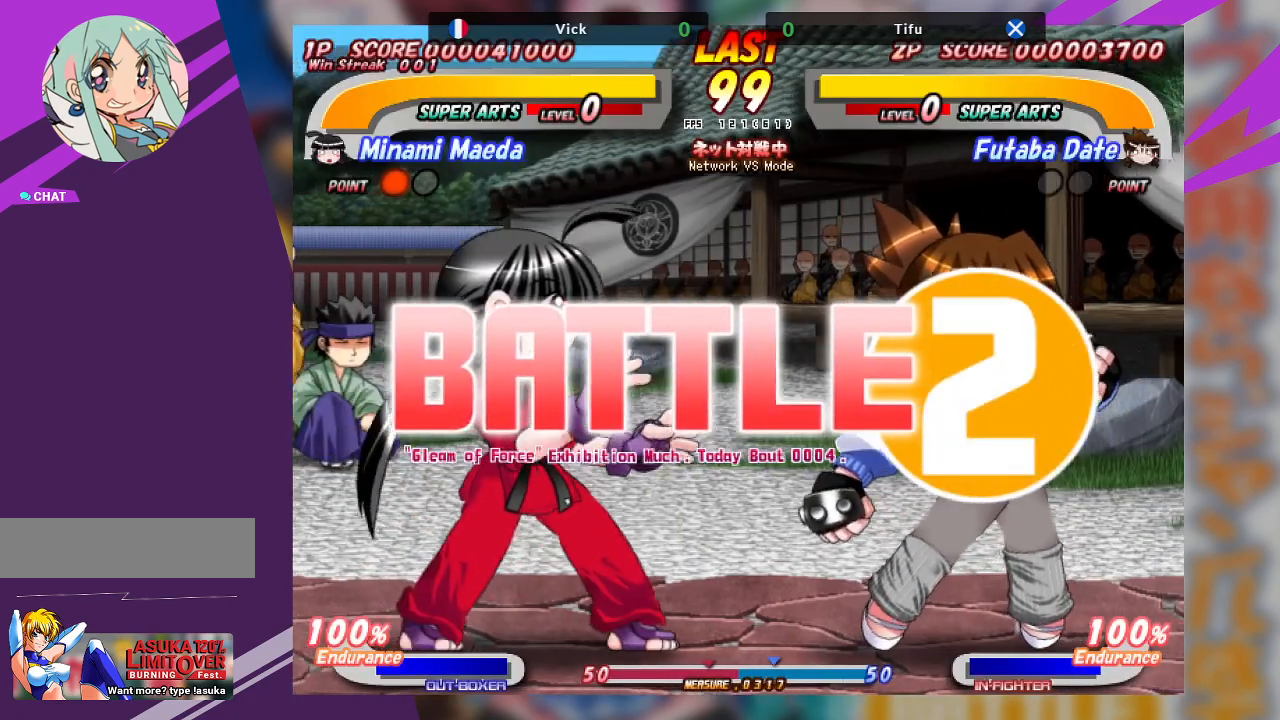
{"buttons": [], "left_stick": "center", "events": [[150, "left_stick", "center"], [317, "left_stick", "left"], [500, "left_stick", "center"]]}
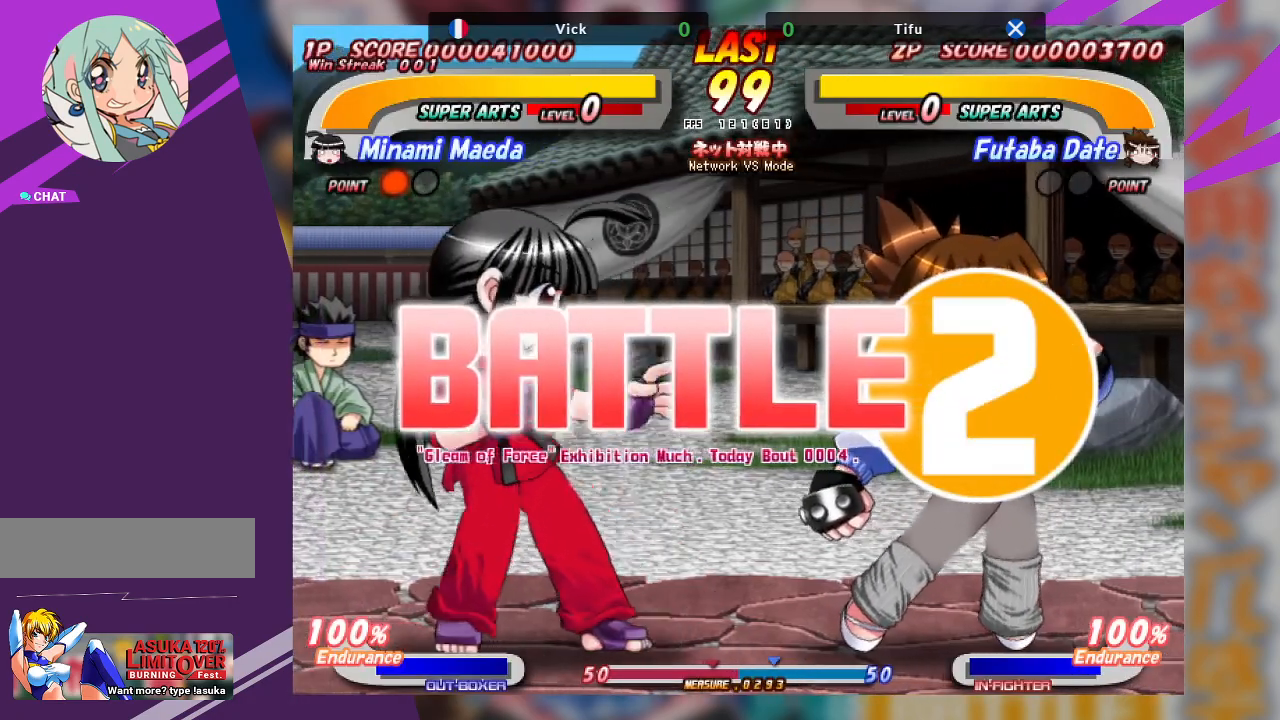
{"buttons": [], "left_stick": "center", "events": [[300, "left_stick", "left"], [467, "left_stick", "center"]]}
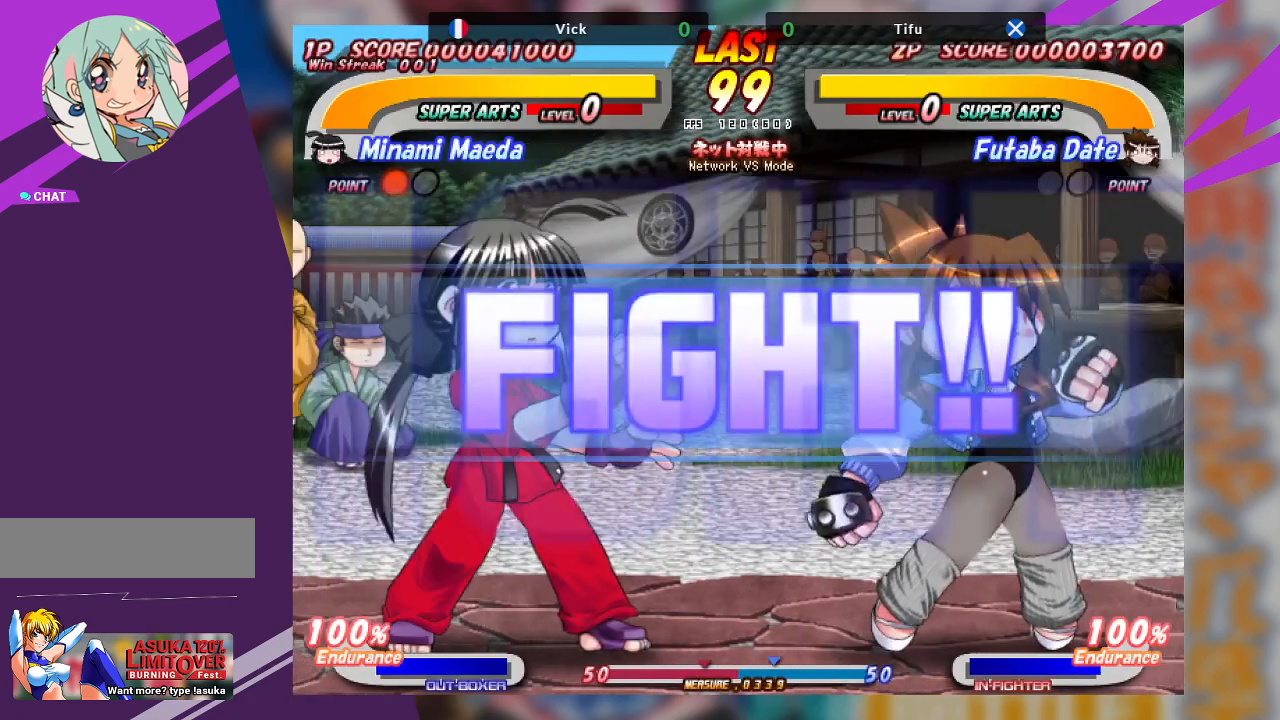
{"buttons": [], "left_stick": "left", "events": [[500, "left_stick", "left"]]}
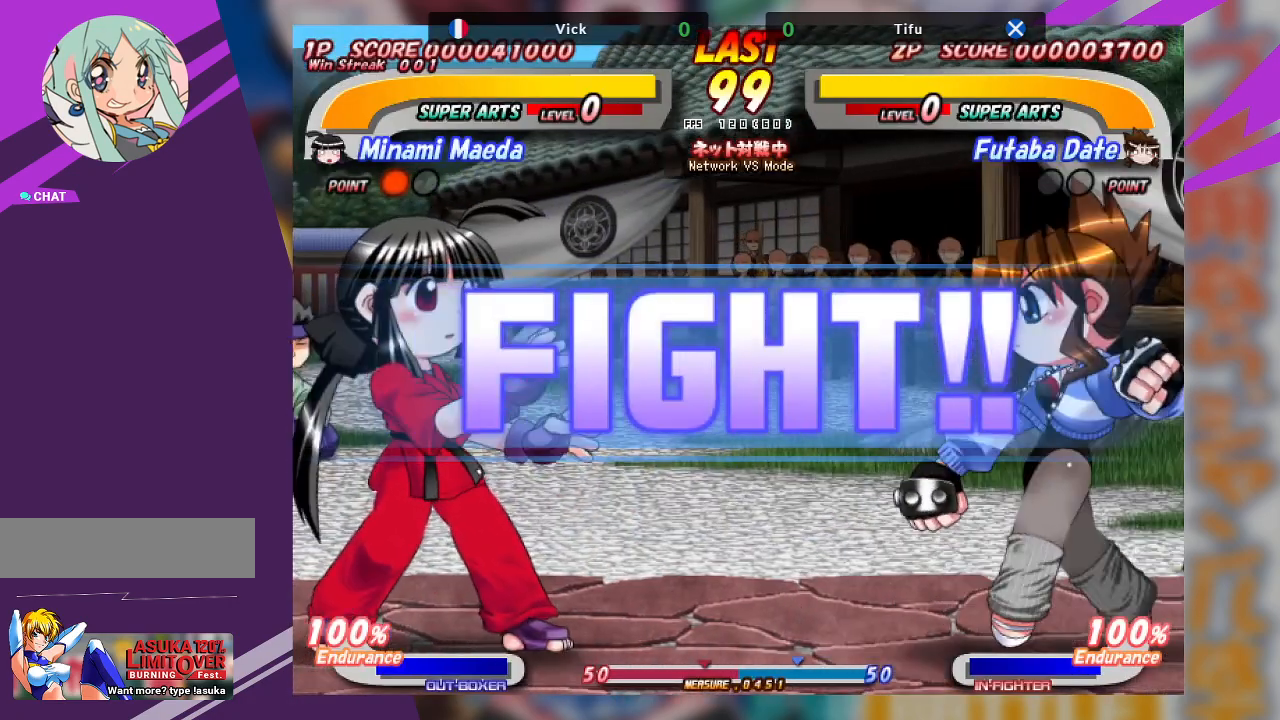
{"buttons": ["TRIANGLE"], "left_stick": "down-left", "events": [[50, "left_stick", "down-left"], [200, "TRIANGLE", "down"], [317, "TRIANGLE", "up"], [400, "TRIANGLE", "down"]]}
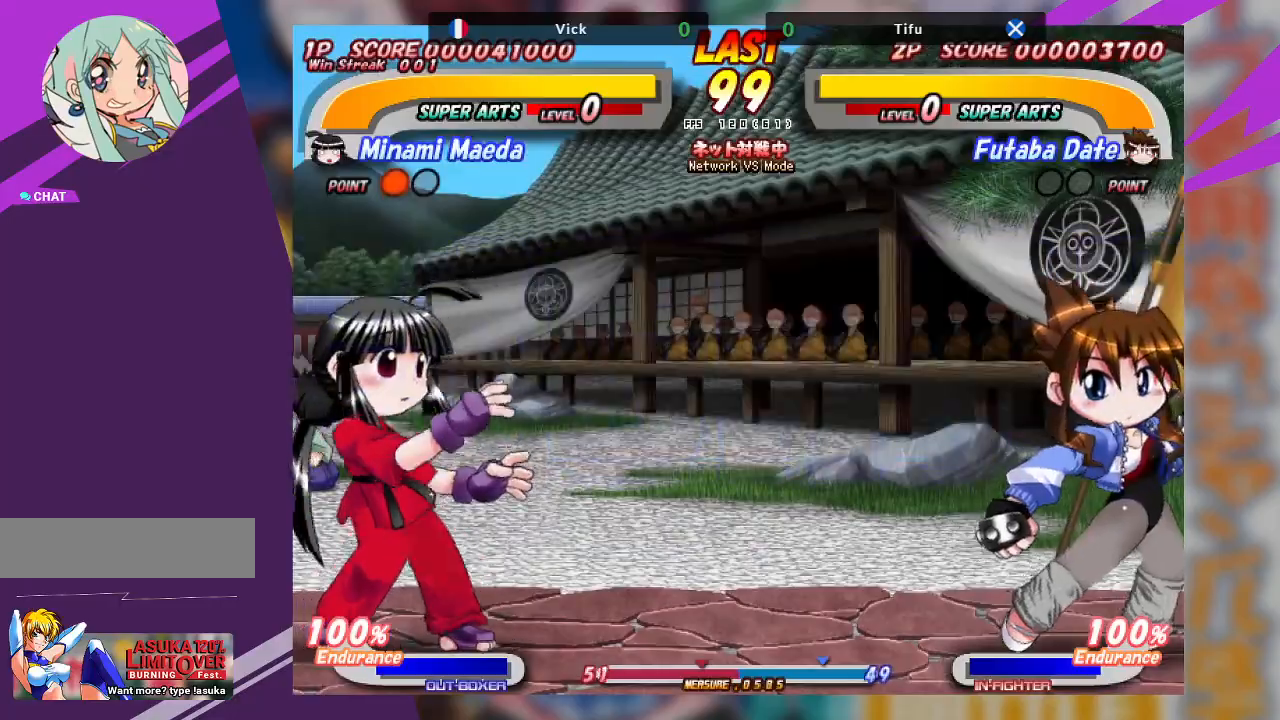
{"buttons": ["TRIANGLE"], "left_stick": "down-left", "events": [[17, "TRIANGLE", "up"], [83, "TRIANGLE", "down"]]}
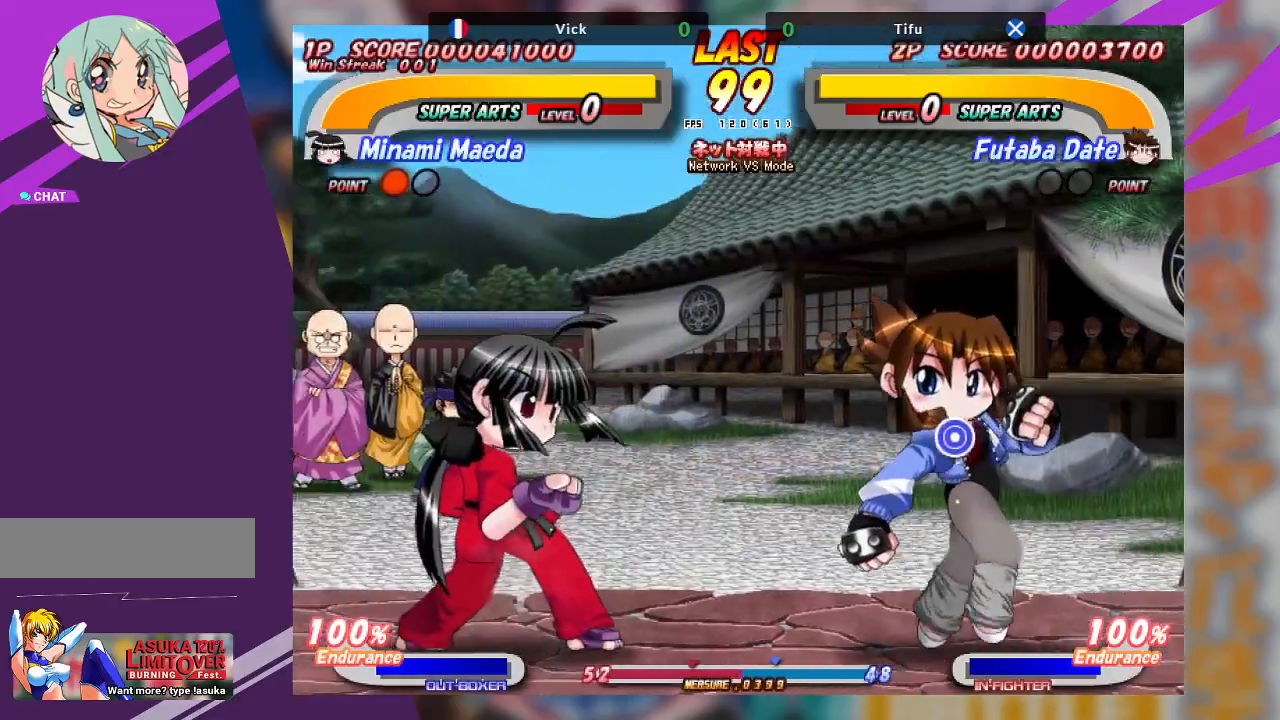
{"buttons": [], "left_stick": "left", "events": [[167, "TRIANGLE", "up"], [267, "left_stick", "left"]]}
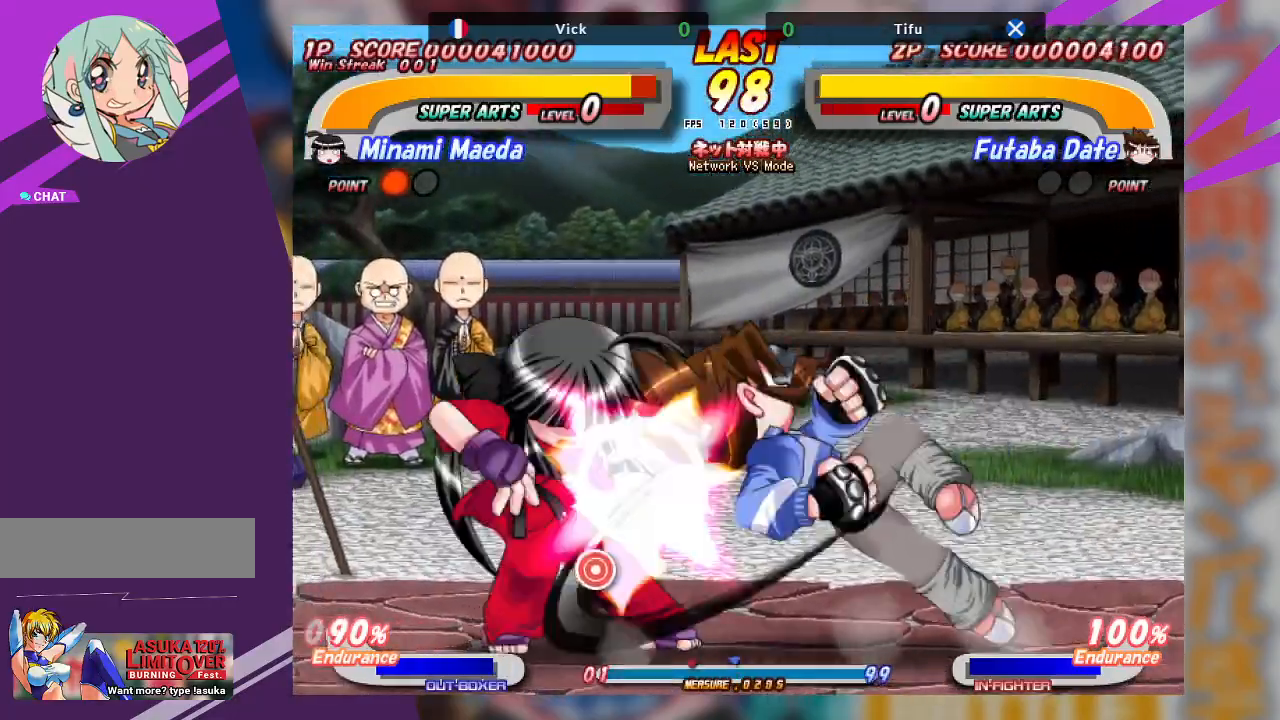
{"buttons": ["CROSS"], "left_stick": "left", "events": [[433, "CROSS", "down"]]}
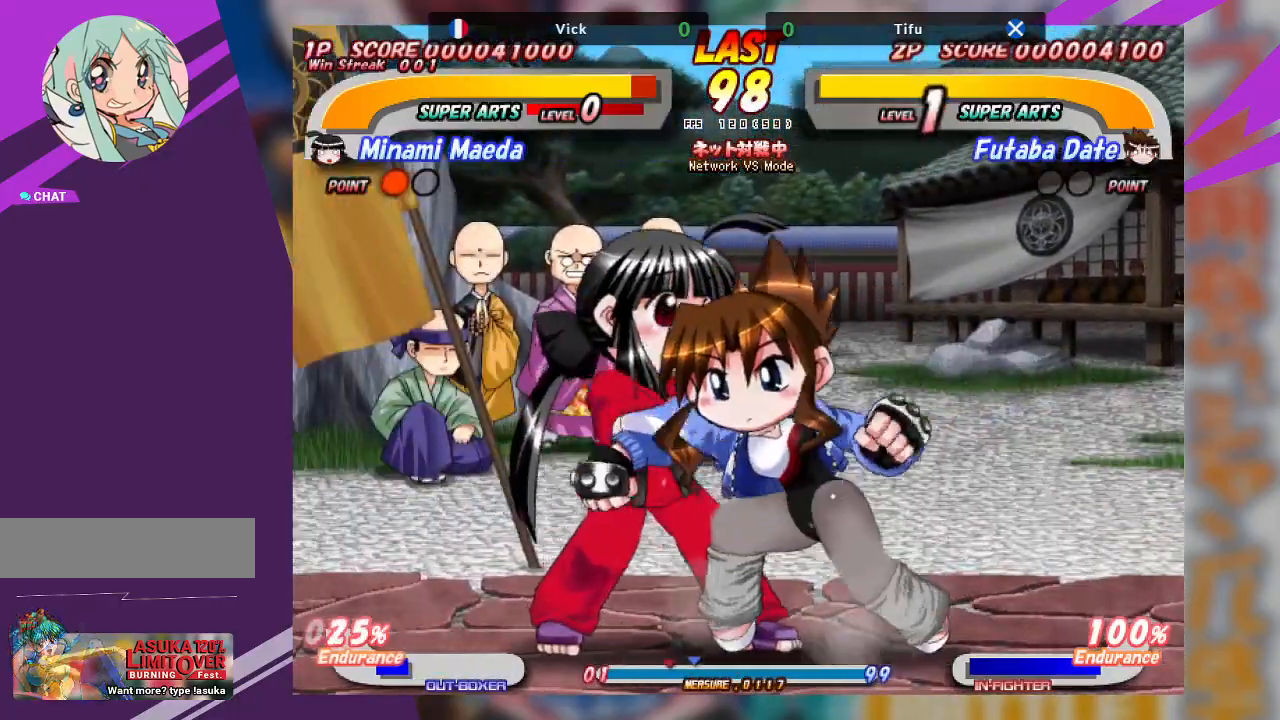
{"buttons": ["CROSS"], "left_stick": "right", "events": [[83, "left_stick", "center"], [317, "CROSS", "up"], [367, "left_stick", "right"], [433, "CROSS", "down"]]}
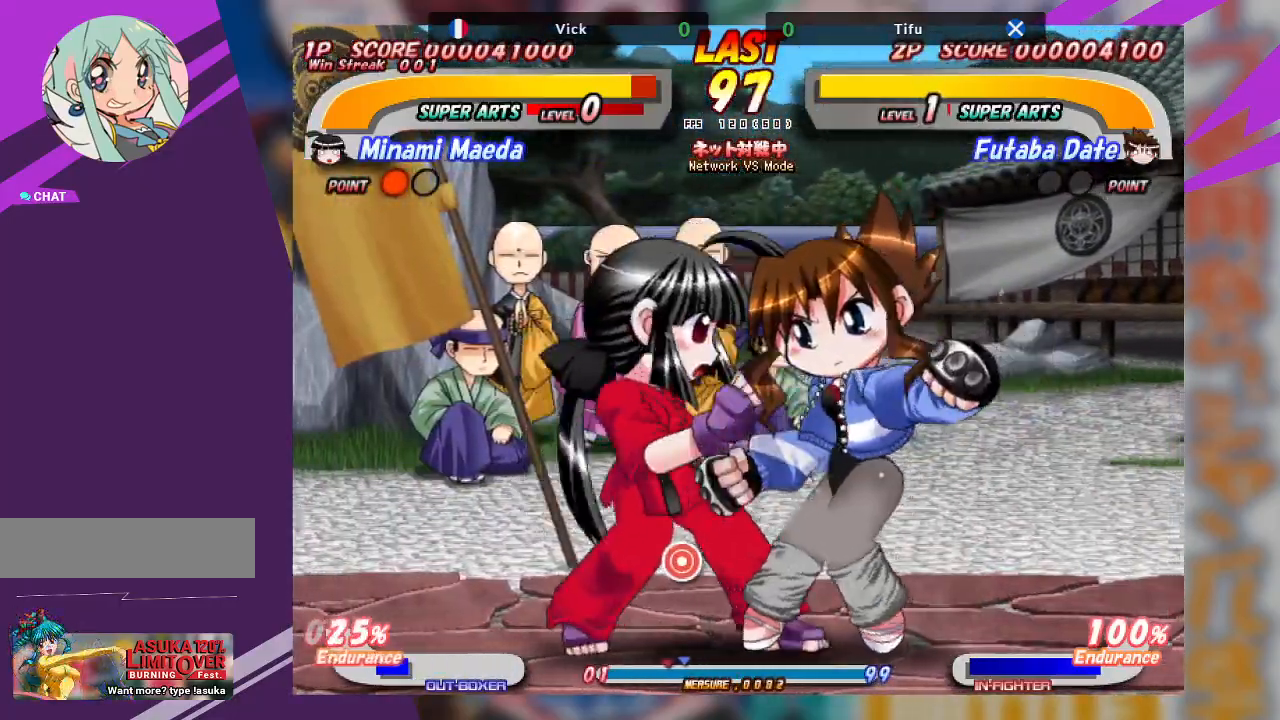
{"buttons": [], "left_stick": "center", "events": [[300, "CROSS", "up"], [417, "left_stick", "center"]]}
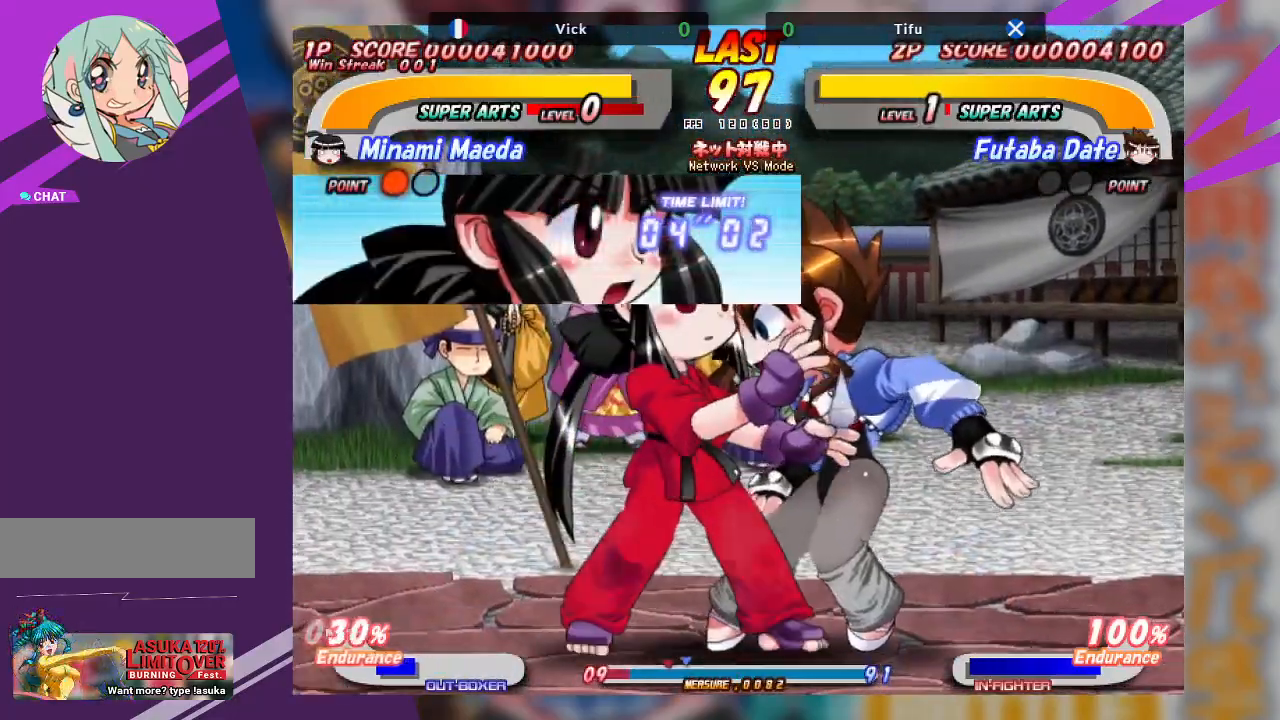
{"buttons": [], "left_stick": "center", "events": [[33, "left_stick", "down"], [50, "TRIANGLE", "down"], [167, "TRIANGLE", "up"], [217, "TRIANGLE", "down"], [367, "TRIANGLE", "up"], [483, "left_stick", "center"]]}
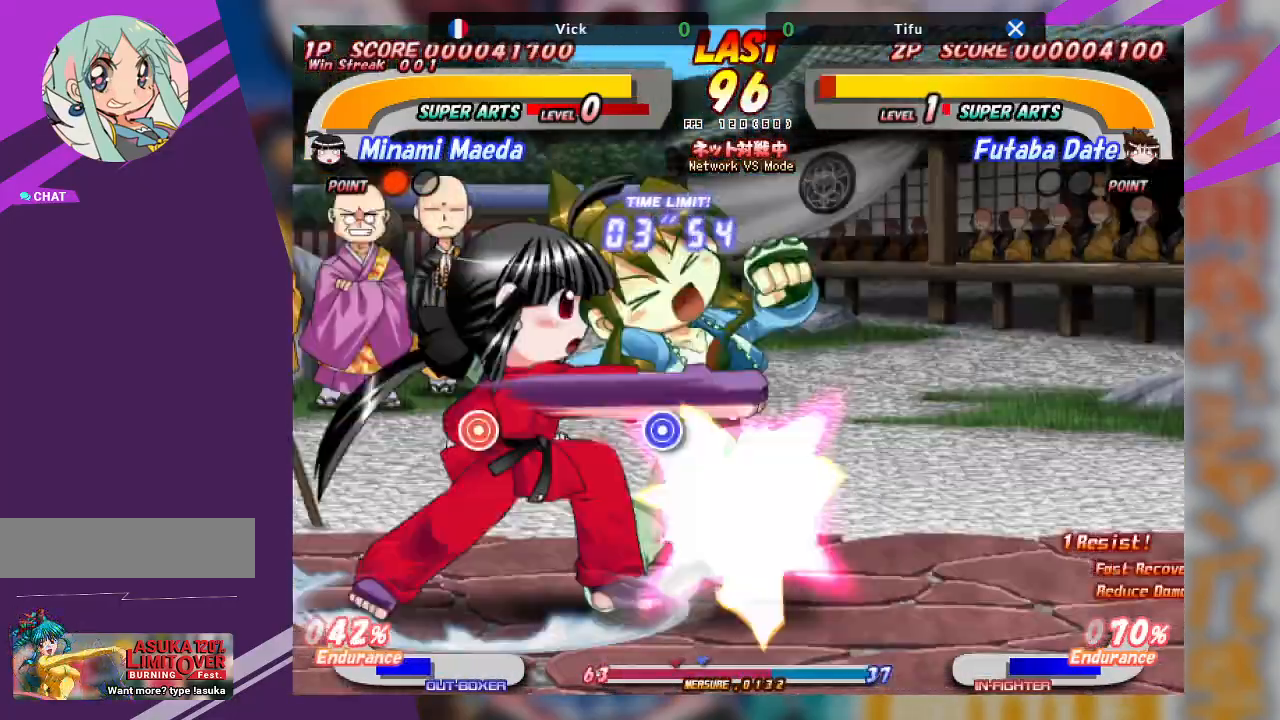
{"buttons": [], "left_stick": "center", "events": [[133, "TRIANGLE", "down"], [150, "left_stick", "down"], [217, "TRIANGLE", "up"], [283, "TRIANGLE", "down"], [400, "TRIANGLE", "up"], [433, "left_stick", "center"]]}
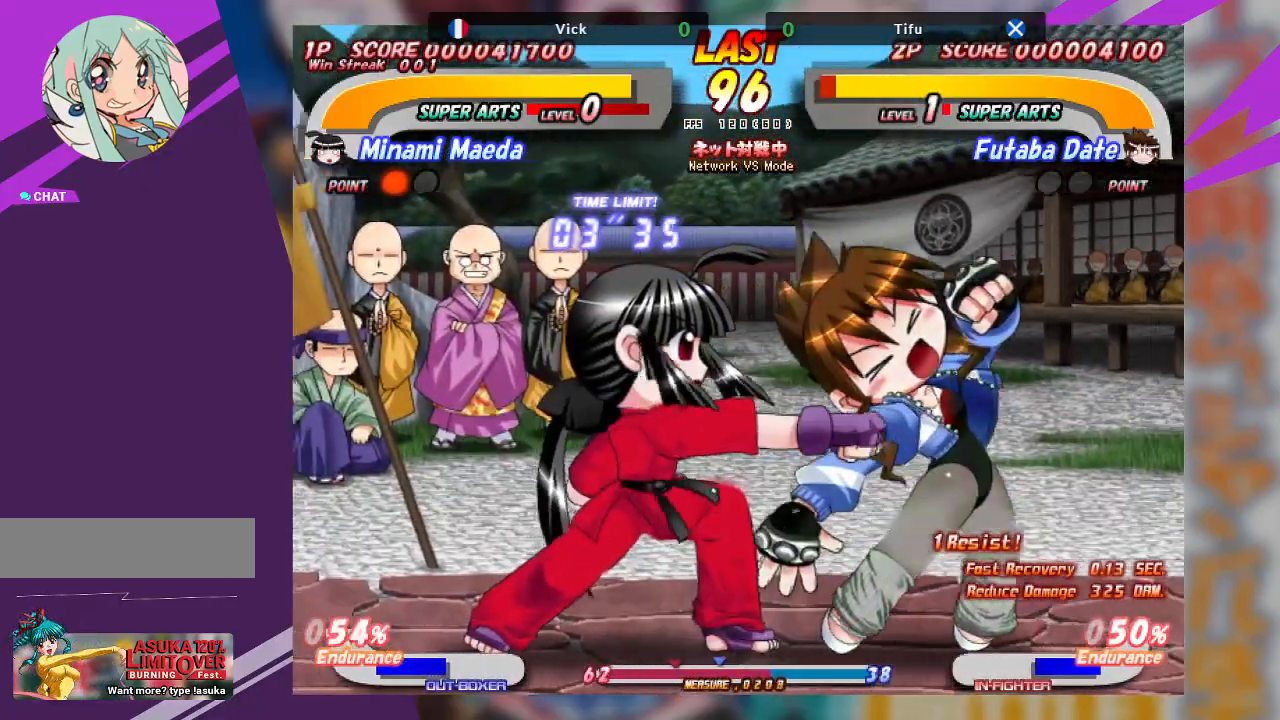
{"buttons": [], "left_stick": "down", "events": [[67, "left_stick", "down"], [150, "left_stick", "center"], [217, "TRIANGLE", "down"], [217, "left_stick", "down"], [283, "TRIANGLE", "up"], [300, "left_stick", "center"], [350, "left_stick", "down"], [367, "TRIANGLE", "down"], [433, "TRIANGLE", "up"]]}
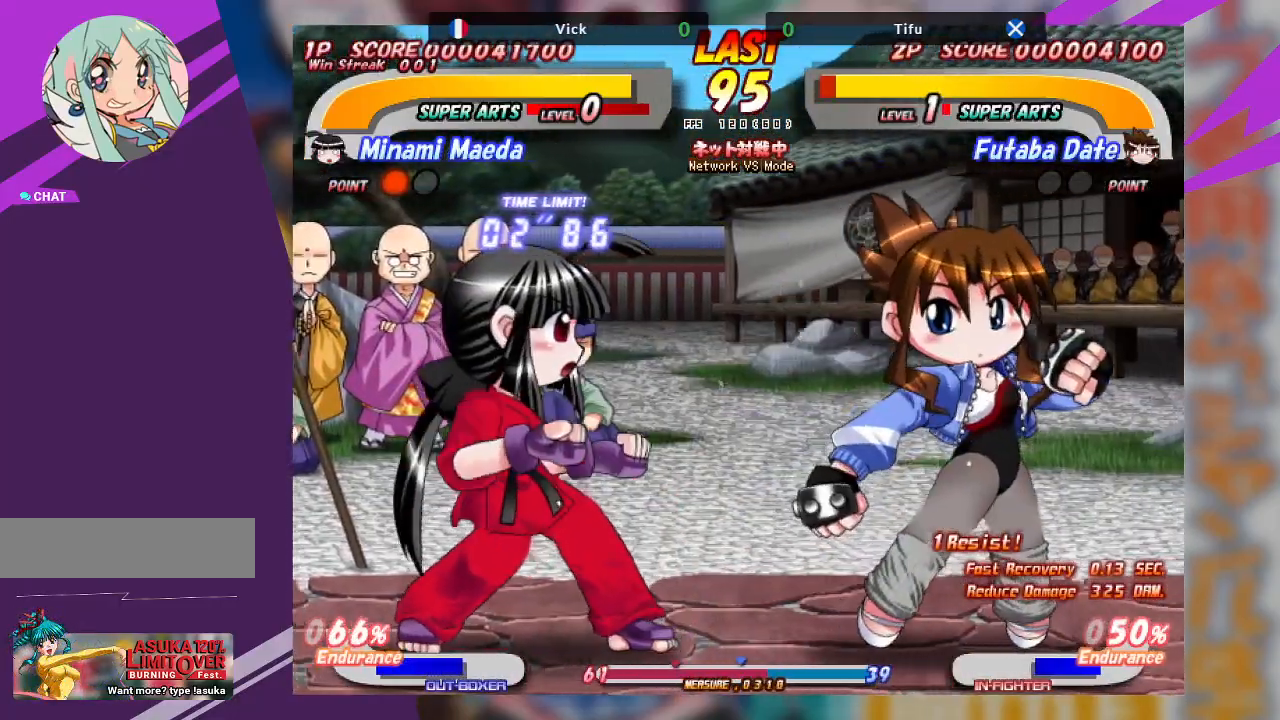
{"buttons": [], "left_stick": "center", "events": [[17, "TRIANGLE", "down"], [67, "TRIANGLE", "up"], [100, "left_stick", "center"]]}
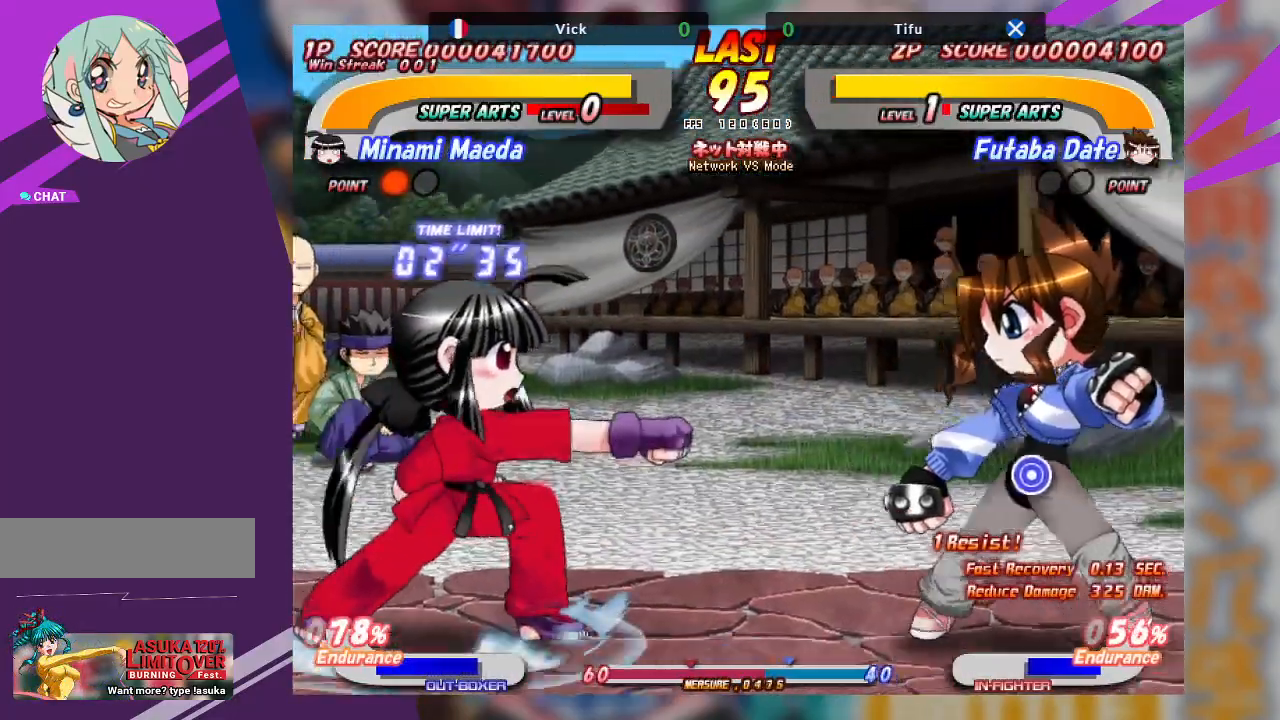
{"buttons": [], "left_stick": "left", "events": [[383, "left_stick", "left"]]}
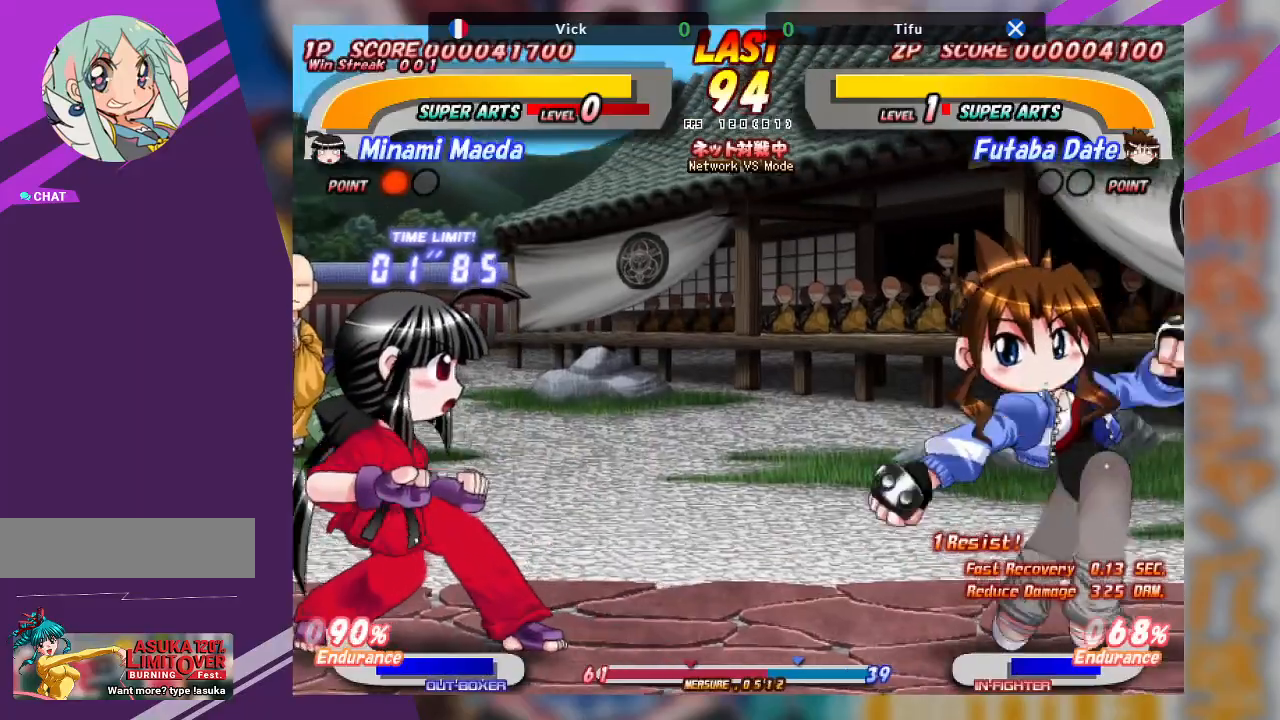
{"buttons": [], "left_stick": "left", "events": []}
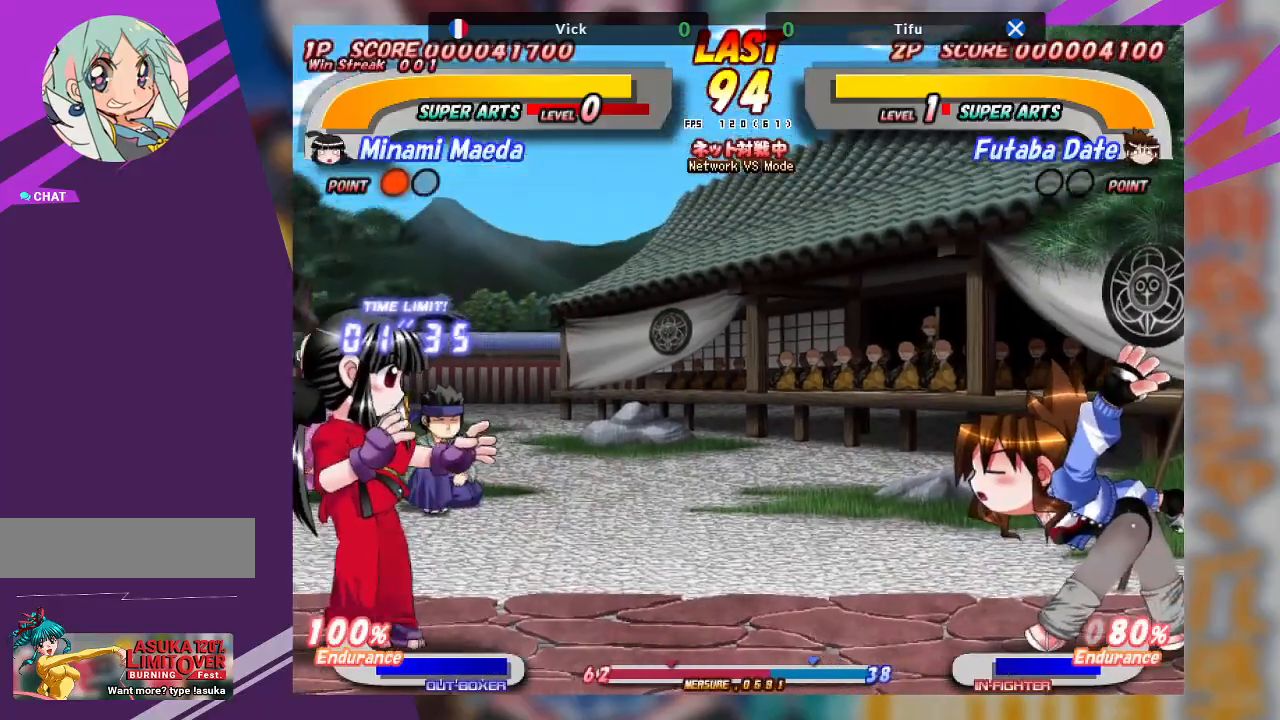
{"buttons": [], "left_stick": "down-left", "events": [[150, "left_stick", "center"], [217, "left_stick", "right"], [300, "left_stick", "center"], [450, "left_stick", "down-left"]]}